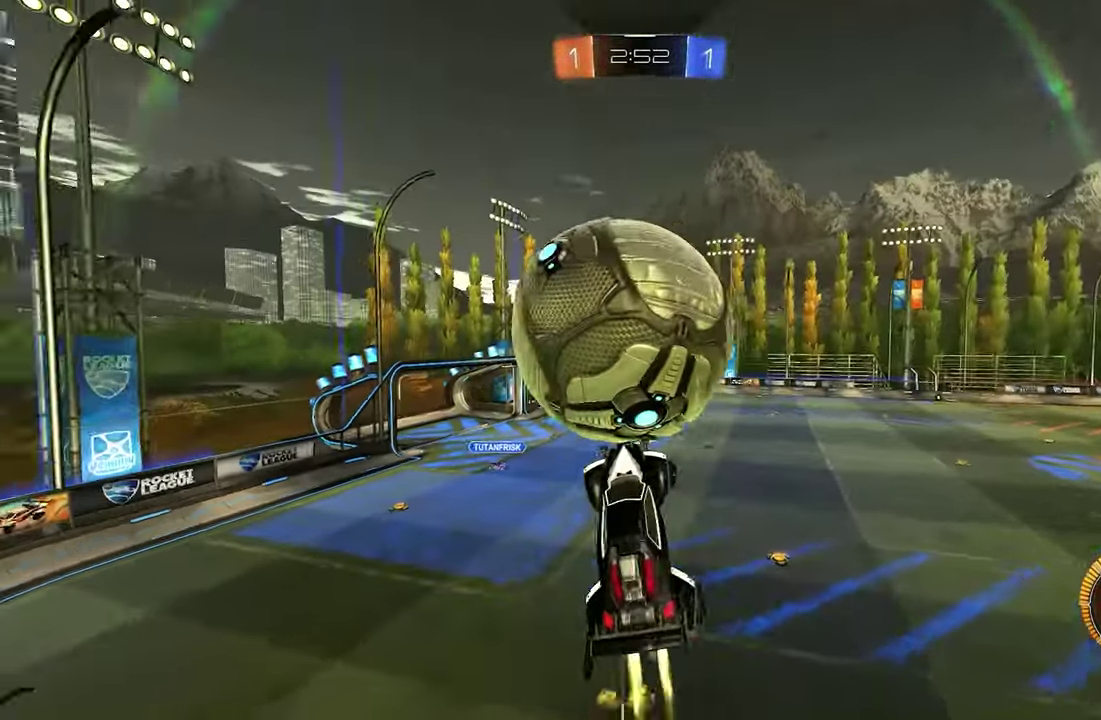
Gameplay with a controller (Xbox layout); each line is a JSON object with the inputs held at the frame after it. "events" lists button and stick changes between this image and that frame as [ms after this image, input, new state], when the widget could be followed in between. This overlay highlights the sticks when they move; stick clicks (L3) are not distinguishable. Not read: R3.
{"buttons": ["B", "L1"], "left_stick": "up-right", "events": [[83, "left_stick", "left"], [150, "left_stick", "down-left"], [233, "left_stick", "down-right"], [250, "B", "up"], [300, "left_stick", "right"], [350, "left_stick", "up-right"], [466, "B", "down"]]}
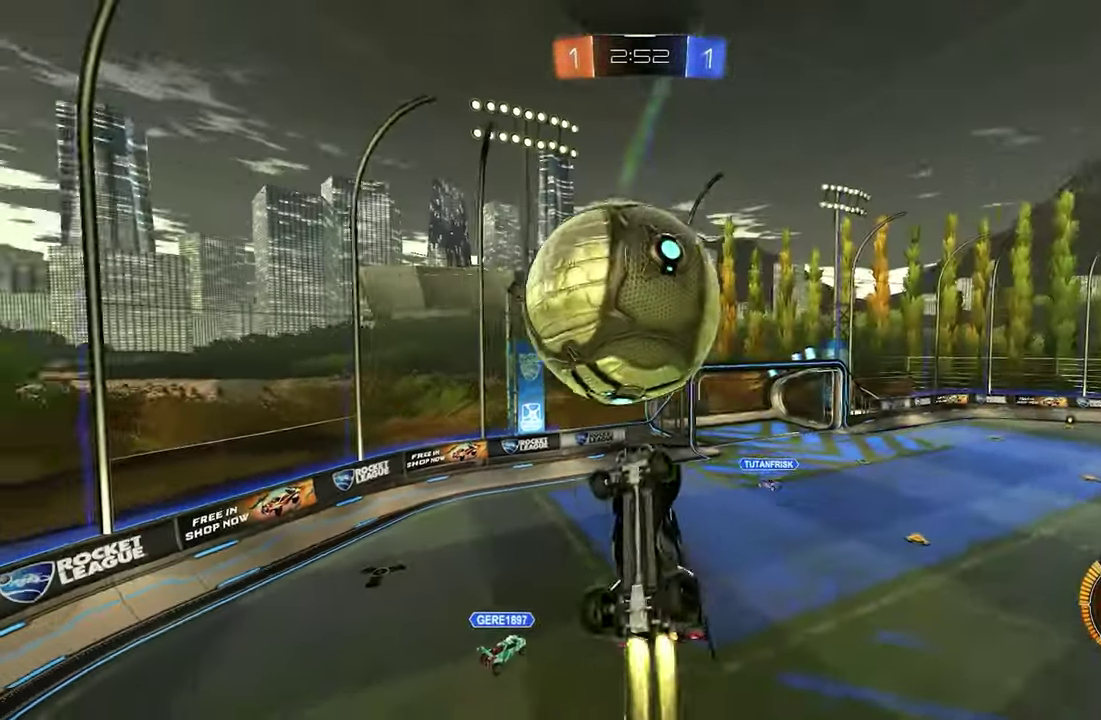
{"buttons": ["B", "L1"], "left_stick": "right", "events": [[100, "left_stick", "up"], [183, "left_stick", "up-left"], [233, "left_stick", "left"], [333, "left_stick", "down"], [400, "left_stick", "down-right"], [483, "left_stick", "right"]]}
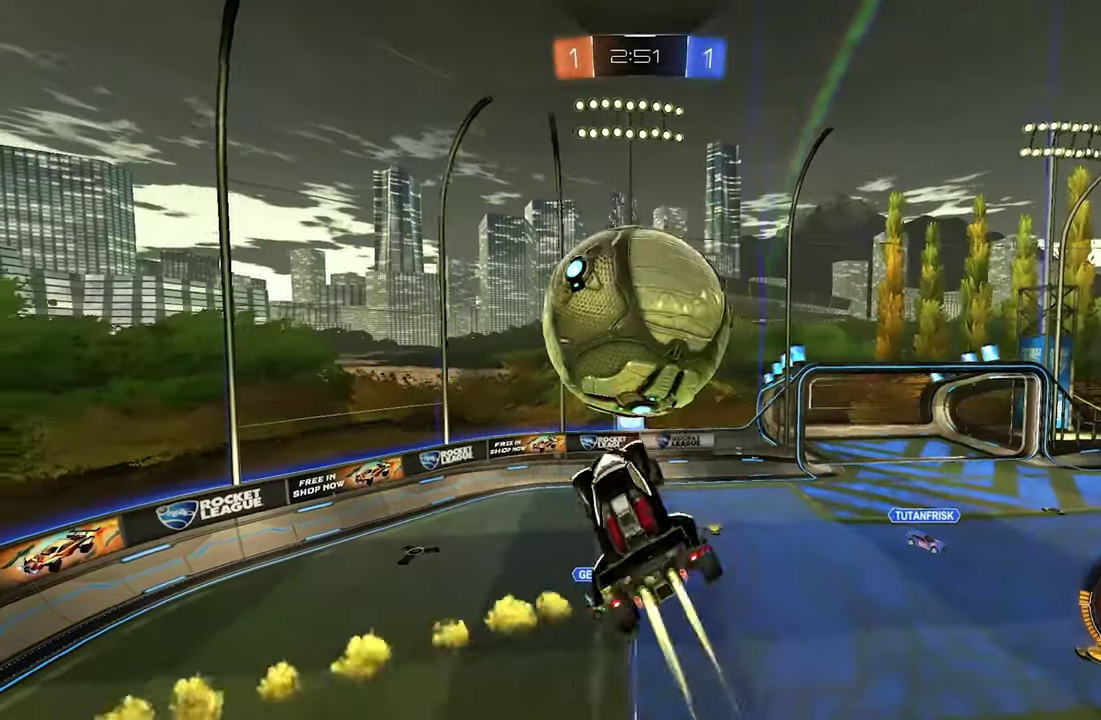
{"buttons": ["B", "L1"], "left_stick": "down-left", "events": [[33, "left_stick", "up-right"], [200, "left_stick", "up-left"], [250, "left_stick", "left"], [300, "left_stick", "down-left"]]}
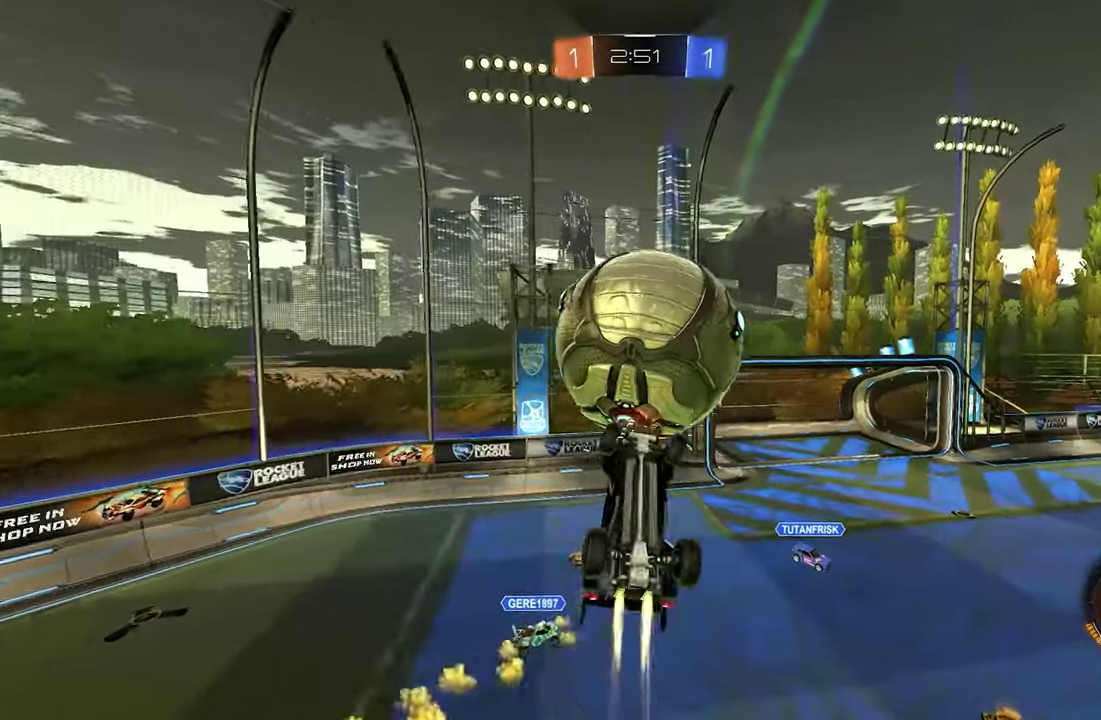
{"buttons": ["B", "L1"], "left_stick": "left", "events": [[83, "left_stick", "down"], [133, "left_stick", "down-right"], [183, "left_stick", "right"], [233, "left_stick", "up-right"], [400, "left_stick", "up"], [450, "left_stick", "up-left"], [500, "left_stick", "left"]]}